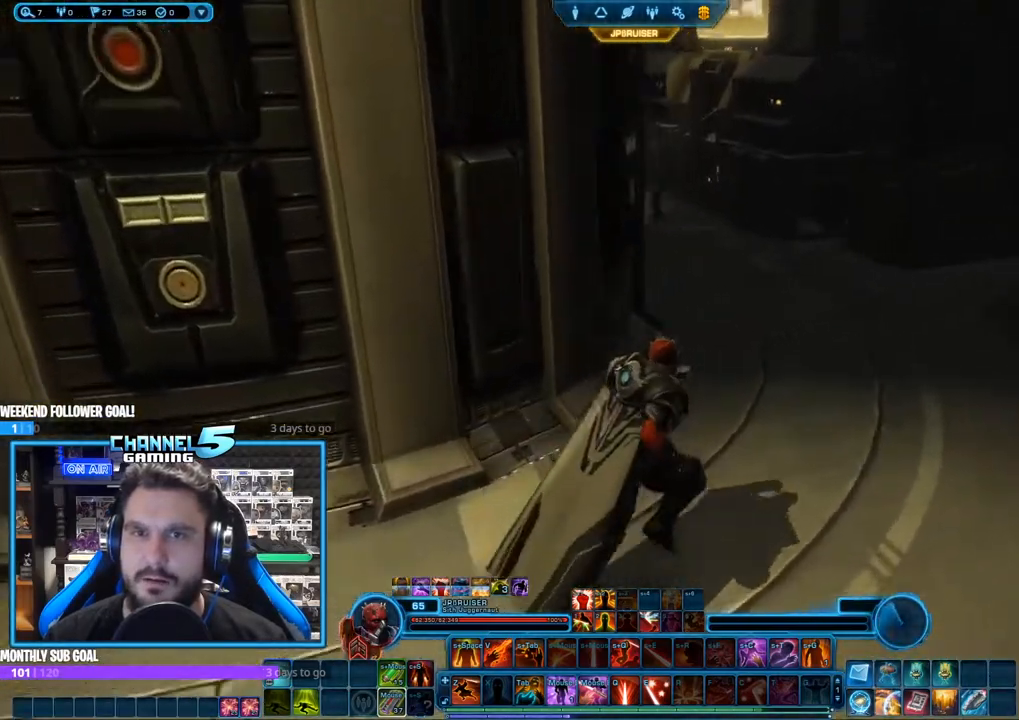
Gameplay with keyboard and mouse; each line is a JSON object with the keys and mouse buttons held at the frame after it. "events" lists presses ("down") and releases ("up") of "1", "2", "3", "4", "5", "a", "alt", "b", "c", "ctrl", "d", "e", "f", "g", "q", "r", "s", "shift", "space", "t", "tab", "tilde", "v", "w", "x", "z", "mouse_left", "mouse_wheel", "mouse_right", "mouse_mb4" and "mouse_mb5" between this image and that frame as [ms after this image, input, new state], when the widget could be followed in between. "mouse_left", "mouse_wheel", "mouse_right", "mouse_mb4", "mouse_mb5" = the "left", "wheel", "right", "mb4", "mb5" buttons of the "mouse" list. No other keys are recorded. "wheel" means that the mouse wheel is clicked or scrolled. Mouse movement is not recorded.
{"keys": ["d", "w"], "mouse": ["right"], "events": []}
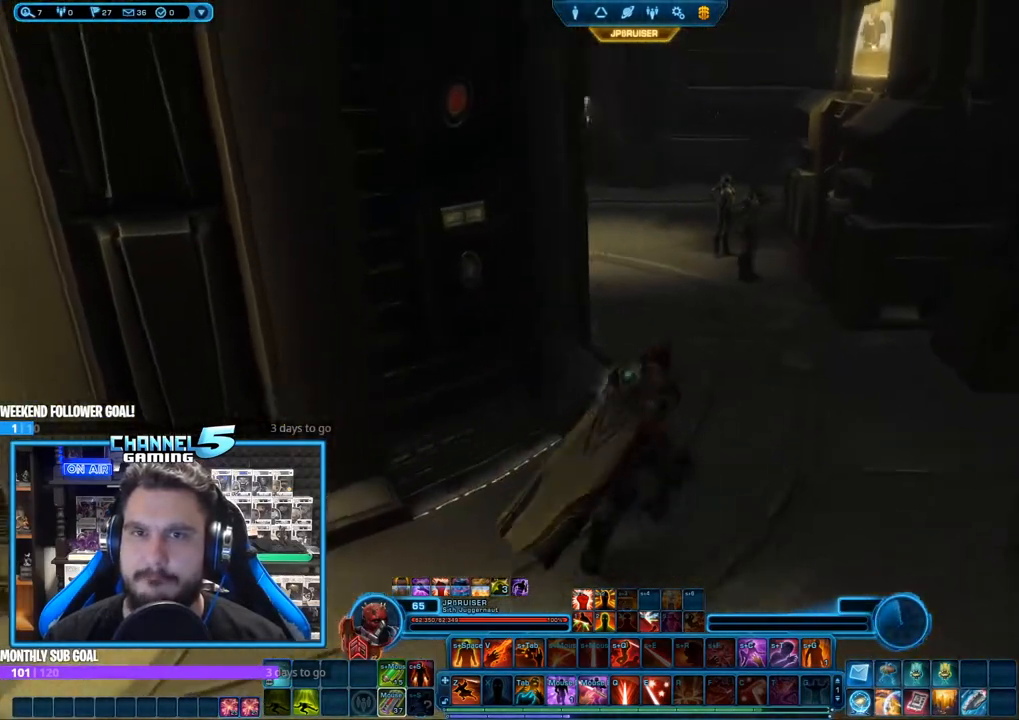
{"keys": ["d", "w"], "mouse": ["right"], "events": []}
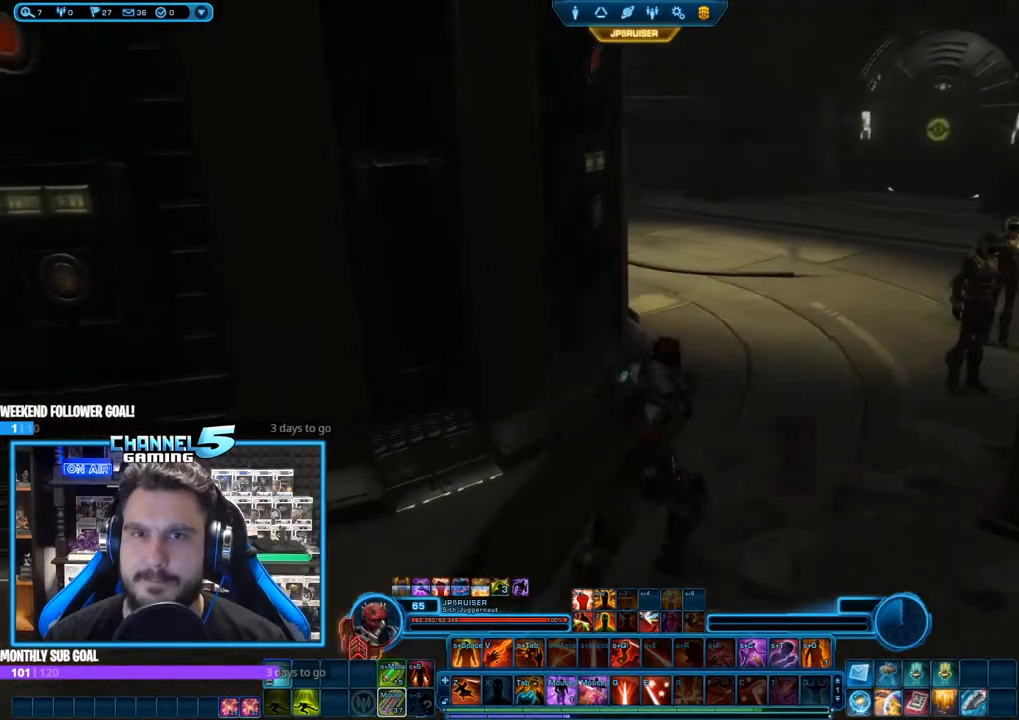
{"keys": ["d", "w"], "mouse": ["right"], "events": []}
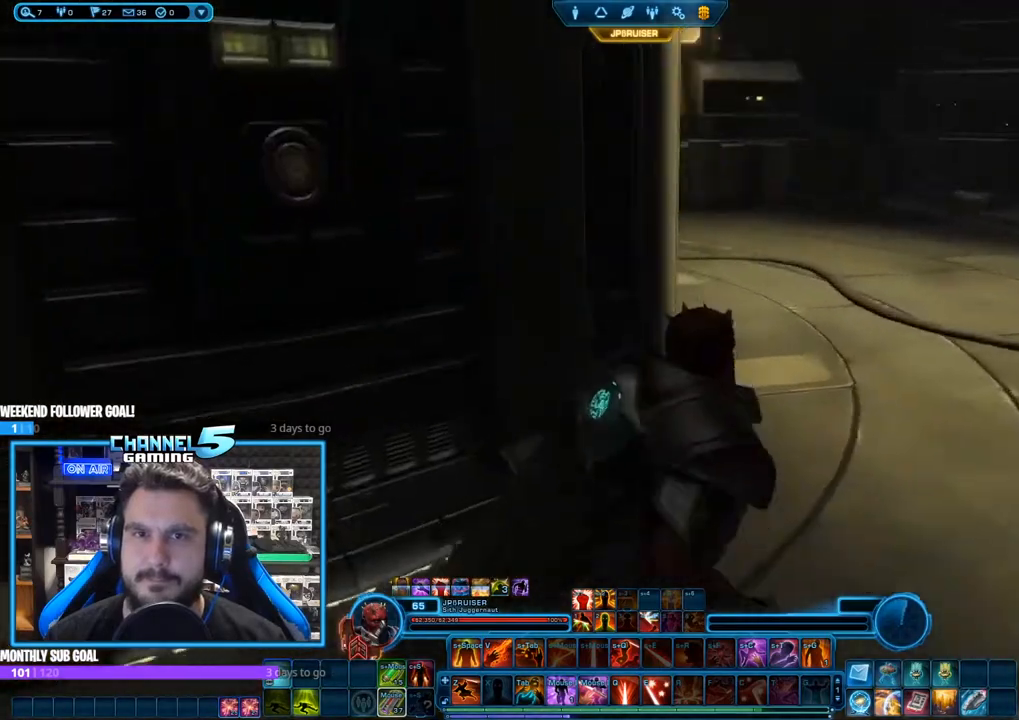
{"keys": ["d", "w"], "mouse": ["right"], "events": []}
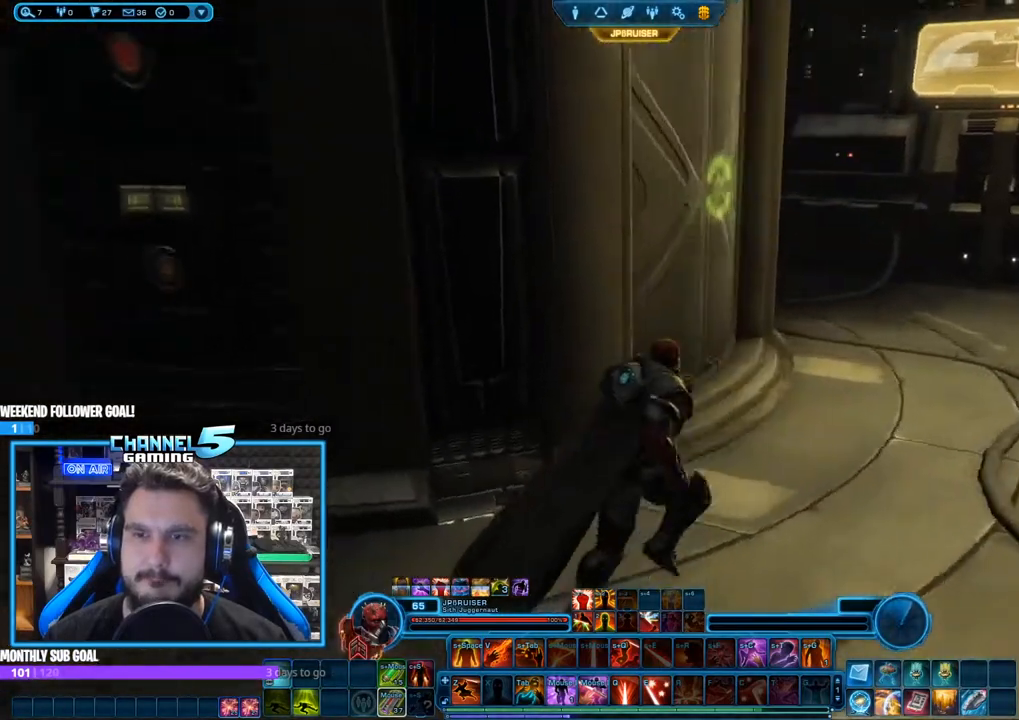
{"keys": ["w"], "mouse": ["right"], "events": [[417, "d", "up"]]}
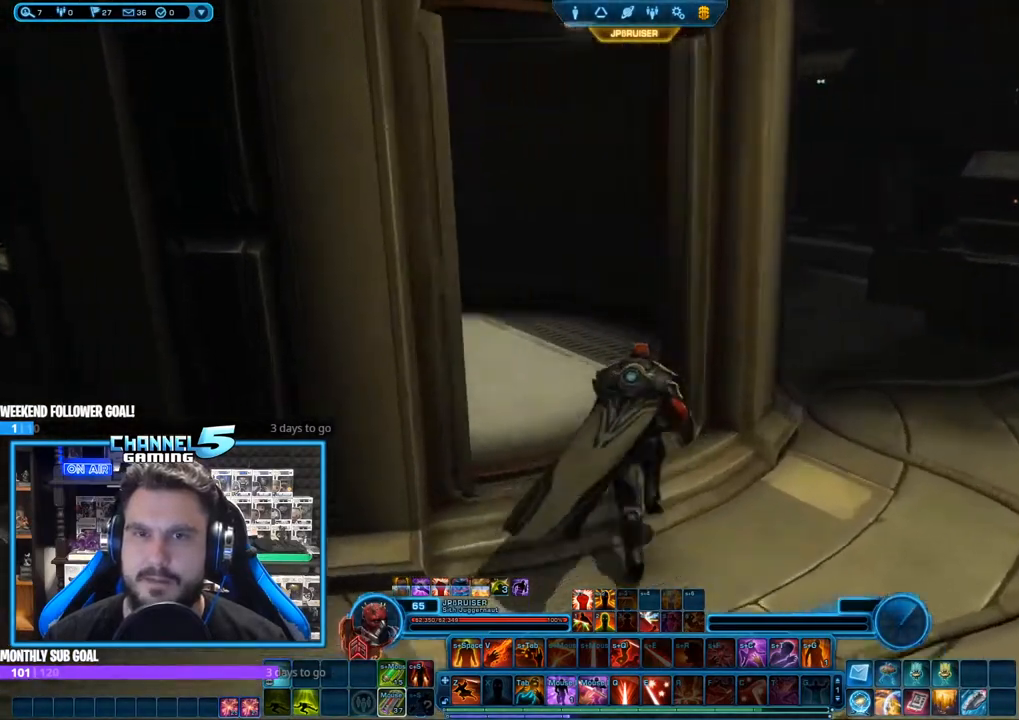
{"keys": ["w"], "mouse": [], "events": [[17, "mouse_right", "up"], [117, "a", "down"], [400, "a", "up"]]}
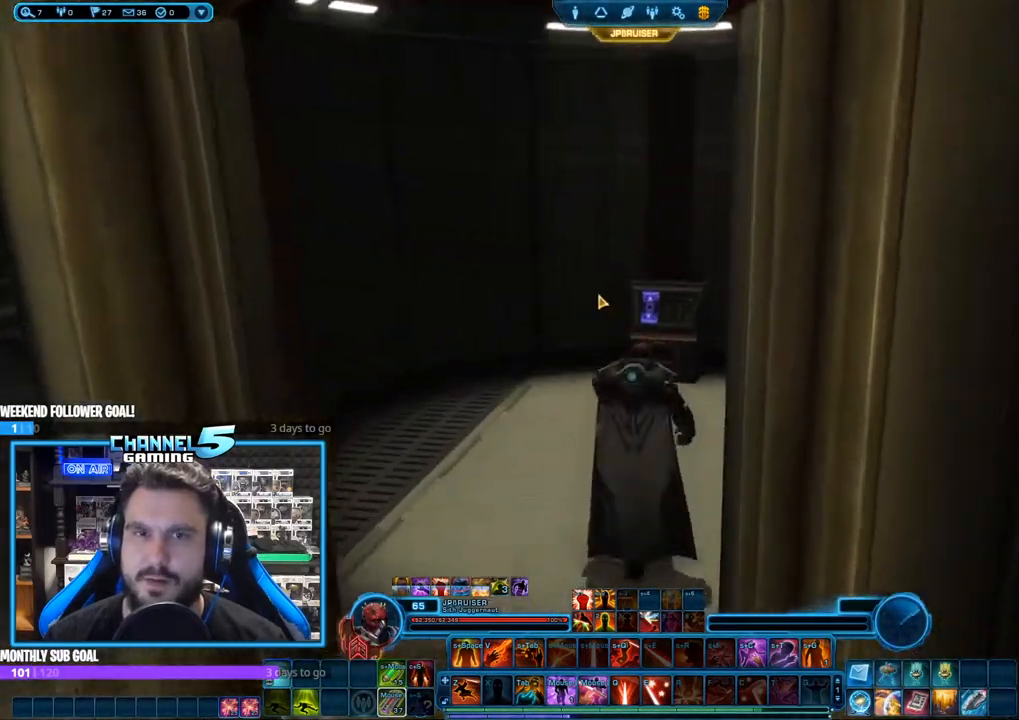
{"keys": [], "mouse": [], "events": [[217, "d", "down"], [267, "d", "up"], [317, "mouse_right", "down"], [317, "w", "up"], [367, "mouse_right", "up"]]}
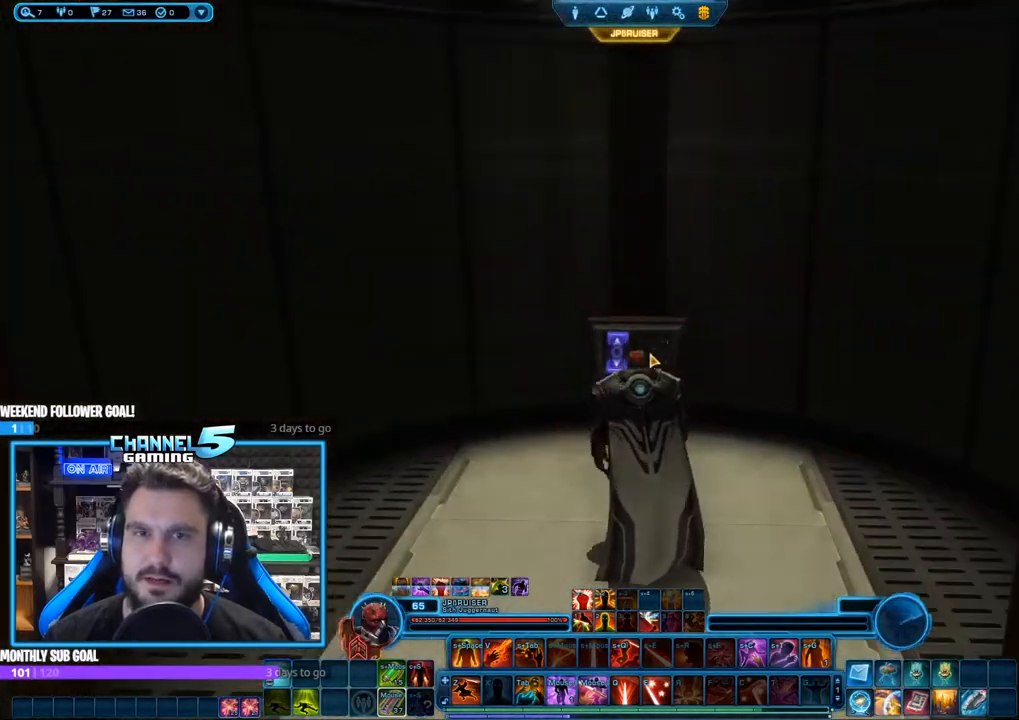
{"keys": [], "mouse": [], "events": [[133, "mouse_right", "down"], [183, "mouse_right", "up"]]}
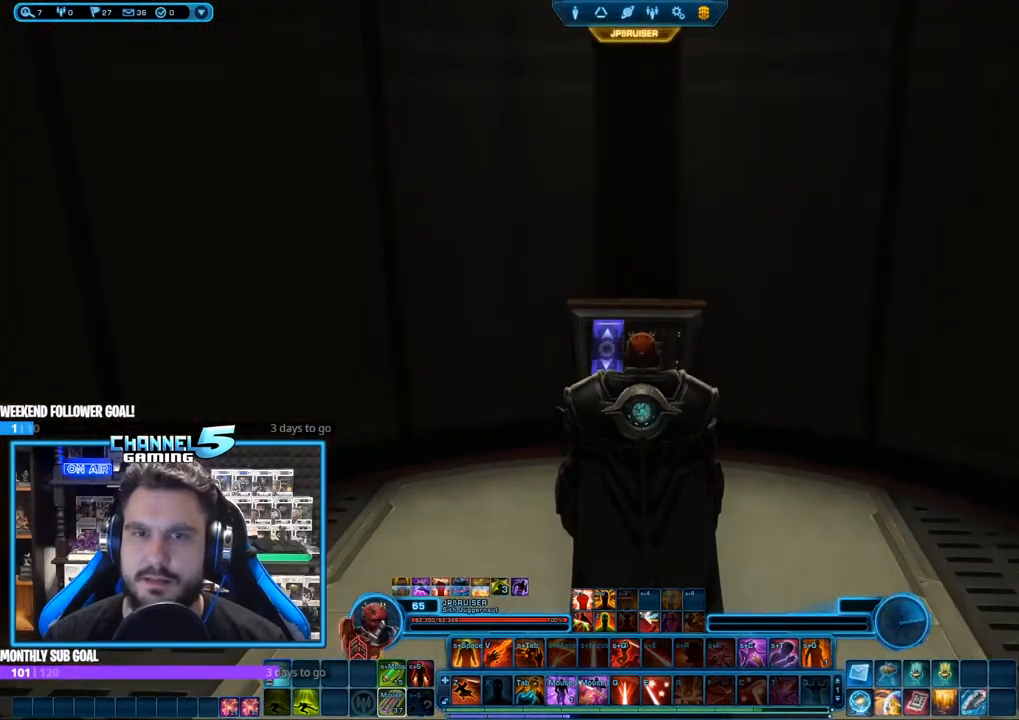
{"keys": [], "mouse": [], "events": [[17, "mouse_right", "down"], [117, "mouse_right", "up"]]}
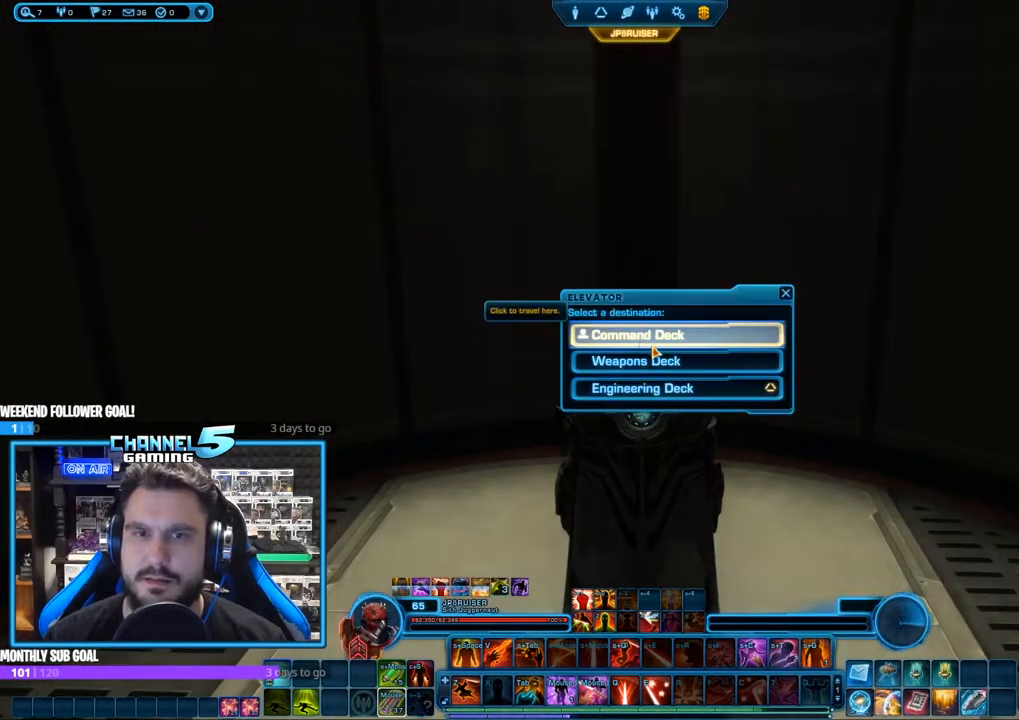
{"keys": [], "mouse": [], "events": [[400, "mouse_left", "down"], [500, "mouse_left", "up"]]}
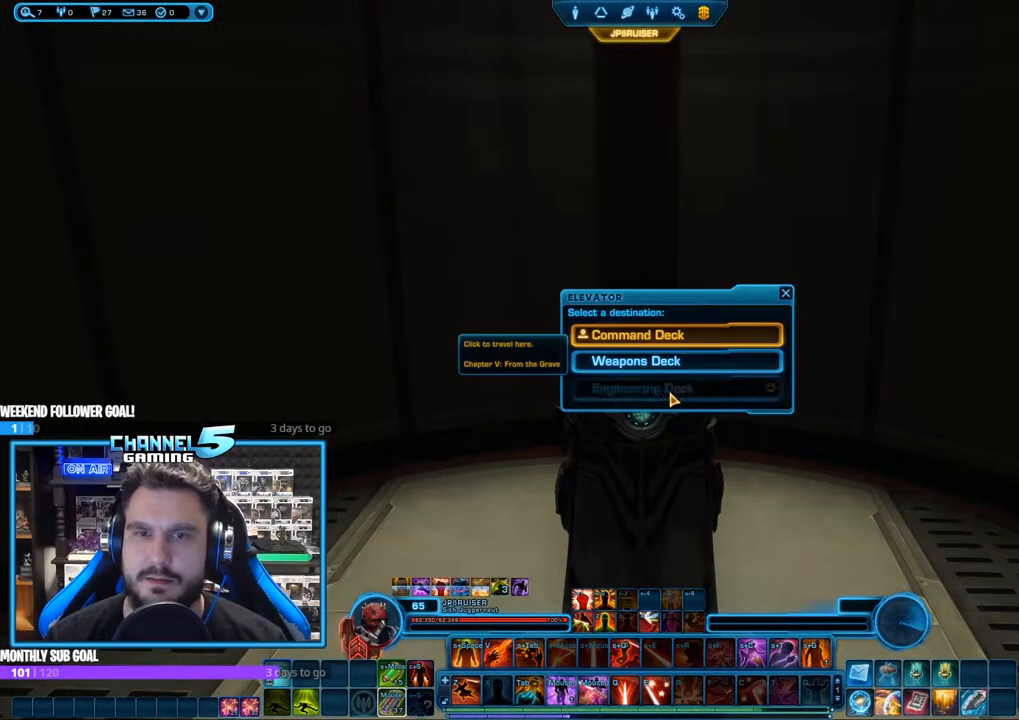
{"keys": [], "mouse": [], "events": []}
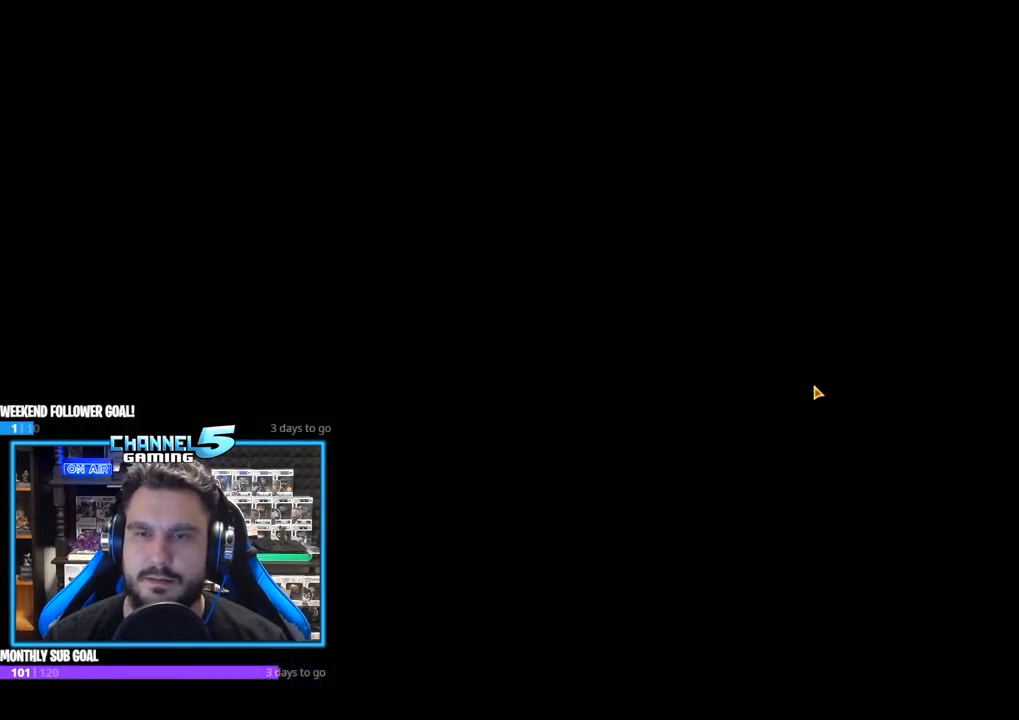
{"keys": [], "mouse": [], "events": []}
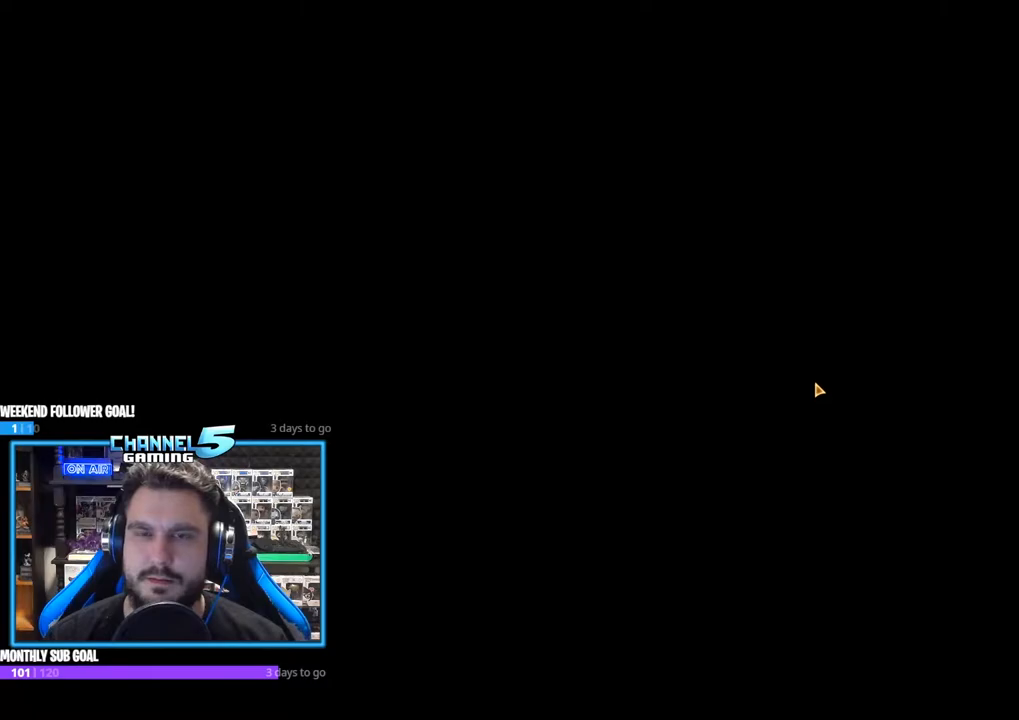
{"keys": [], "mouse": [], "events": []}
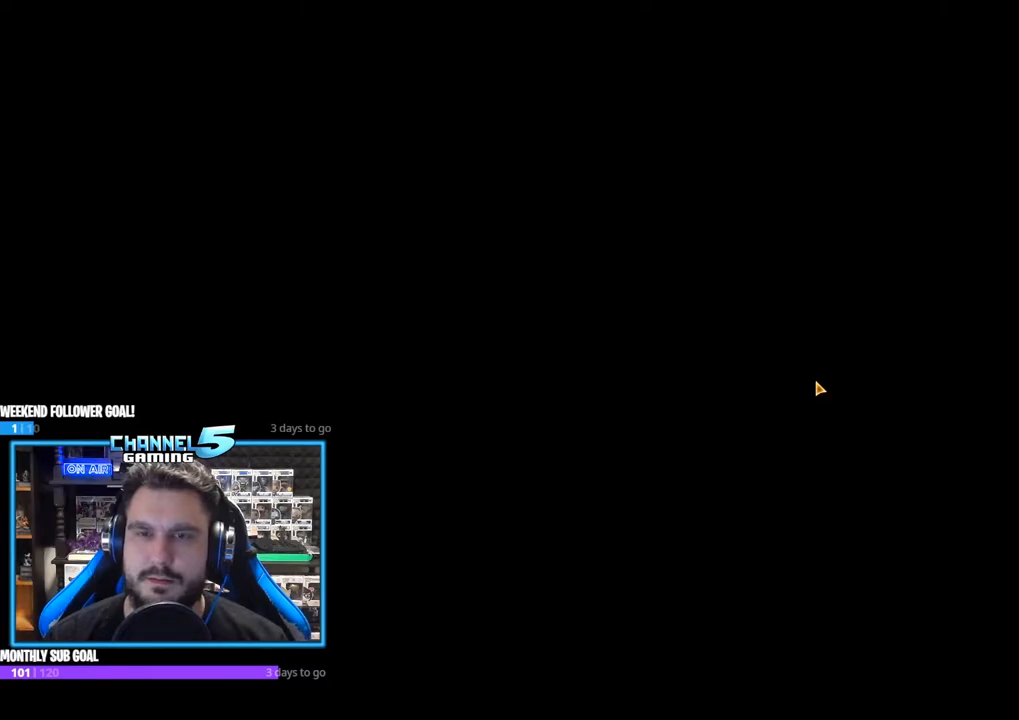
{"keys": [], "mouse": [], "events": []}
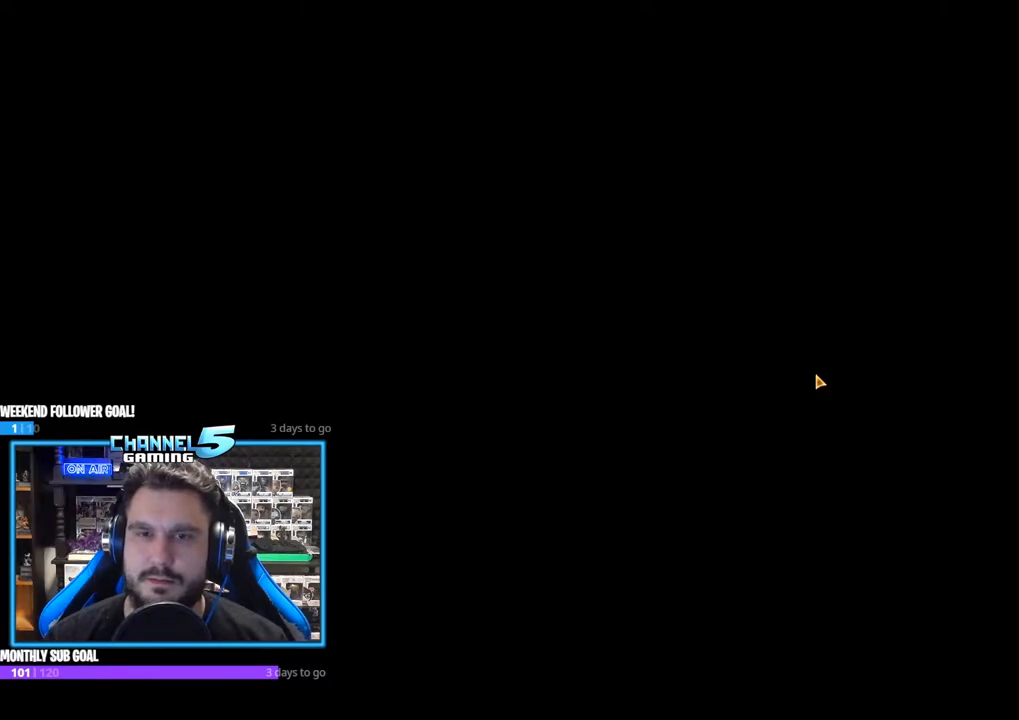
{"keys": [], "mouse": [], "events": []}
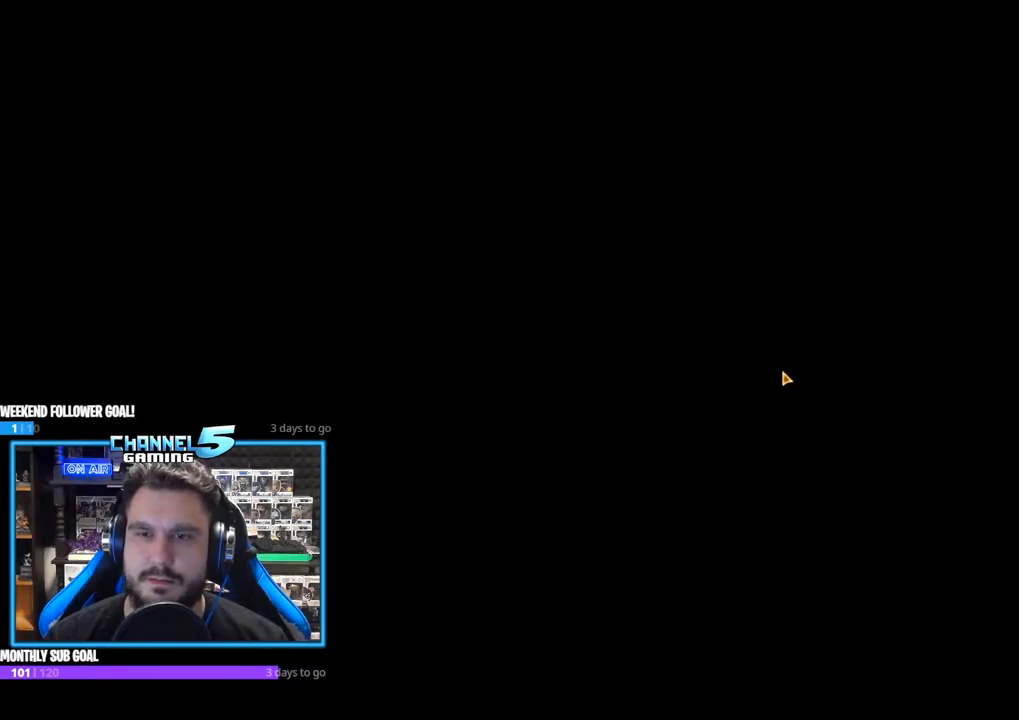
{"keys": [], "mouse": [], "events": []}
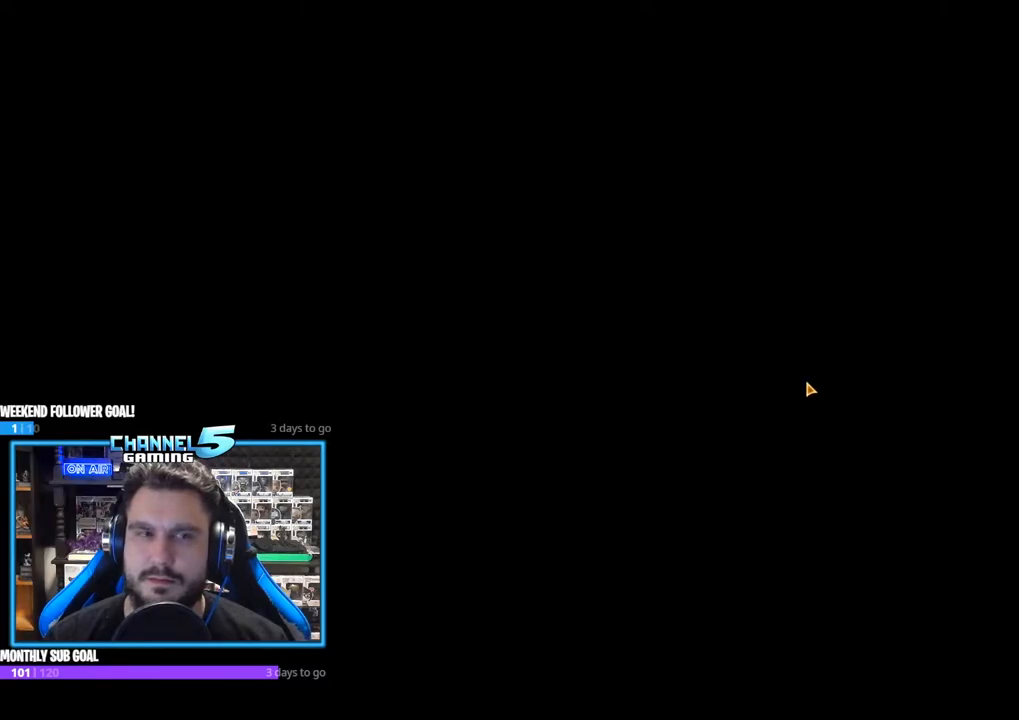
{"keys": [], "mouse": [], "events": []}
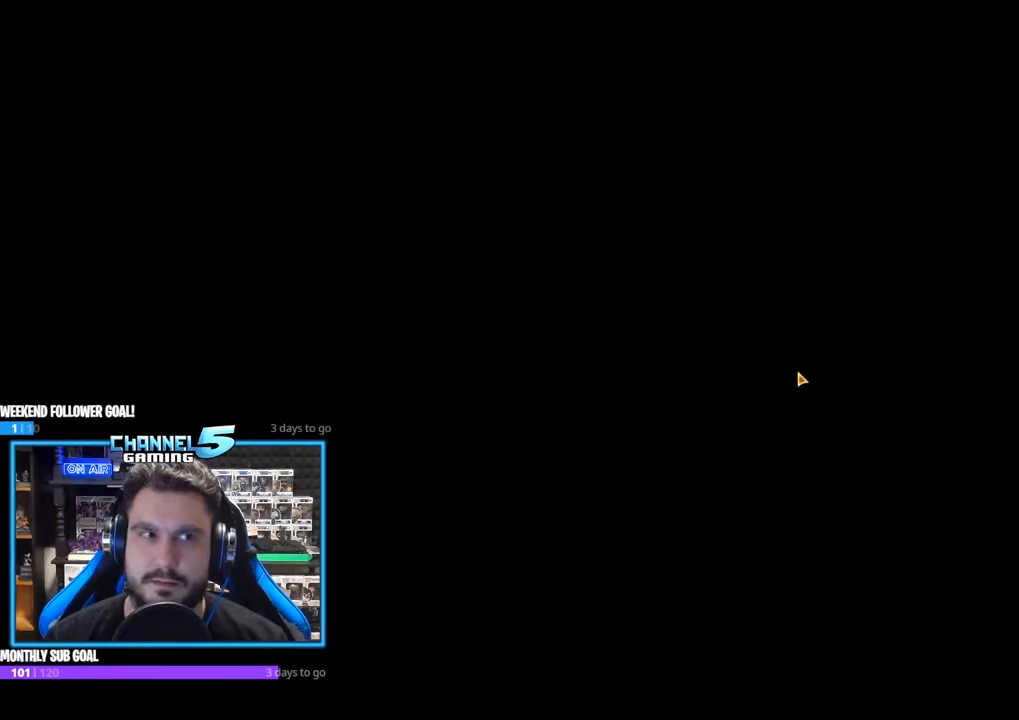
{"keys": [], "mouse": [], "events": []}
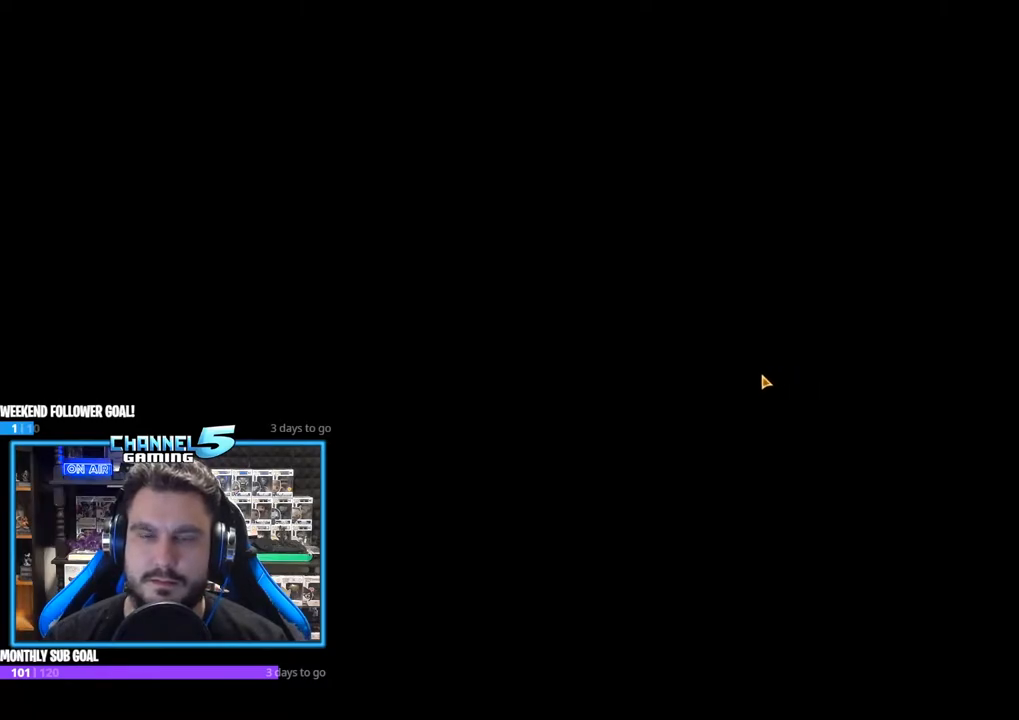
{"keys": [], "mouse": [], "events": []}
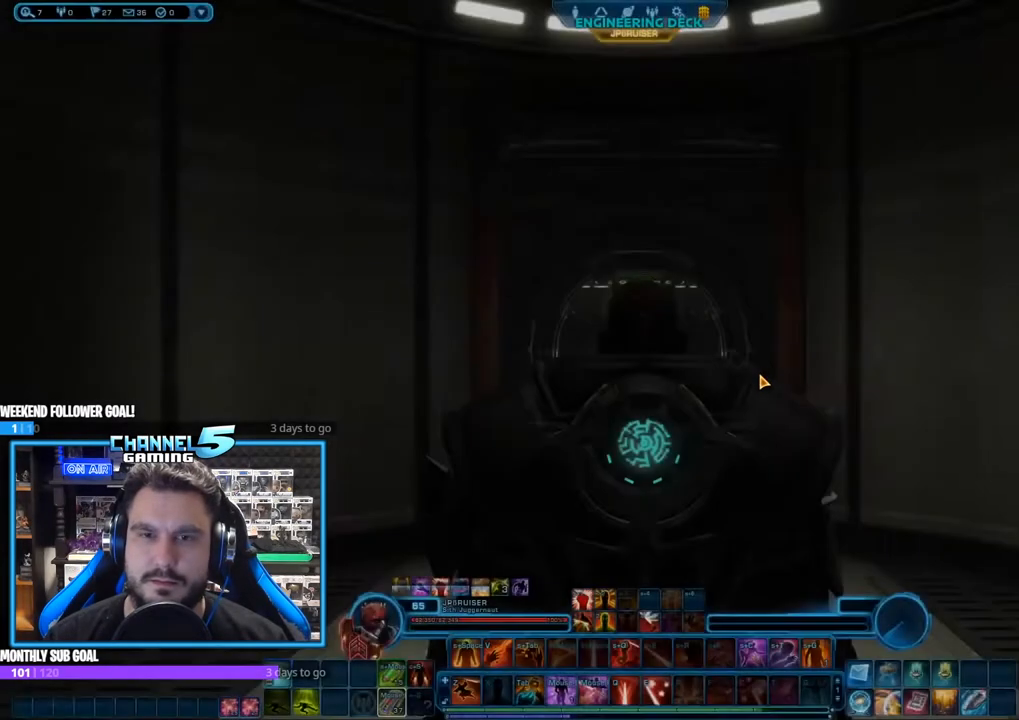
{"keys": [], "mouse": [], "events": []}
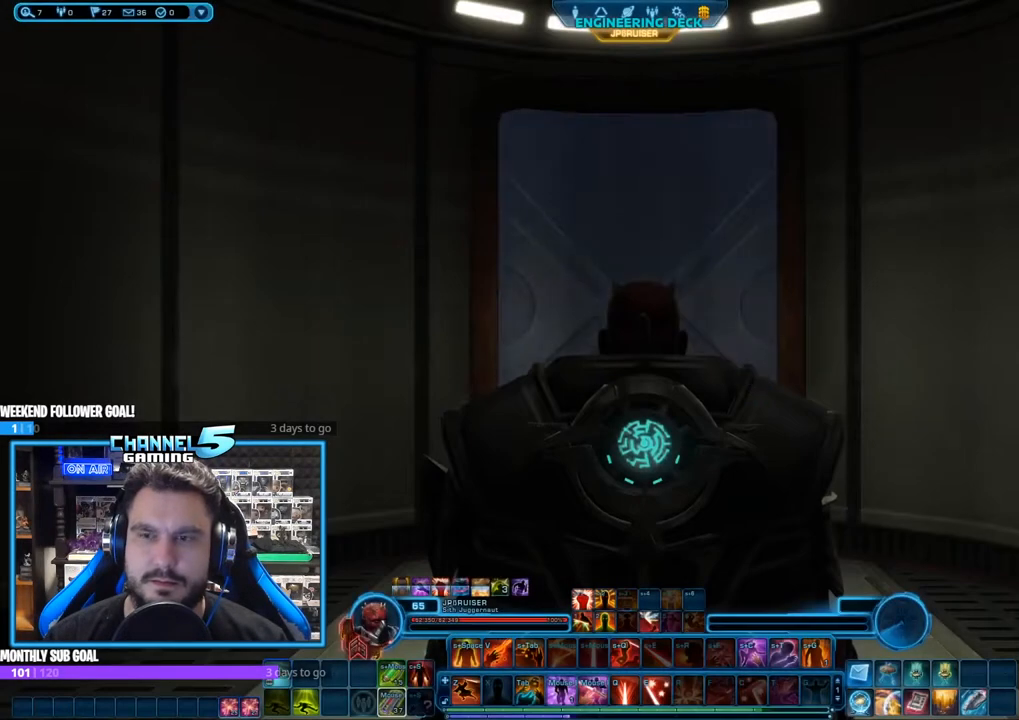
{"keys": ["w"], "mouse": ["right"], "events": [[17, "mouse_right", "down"], [117, "w", "down"]]}
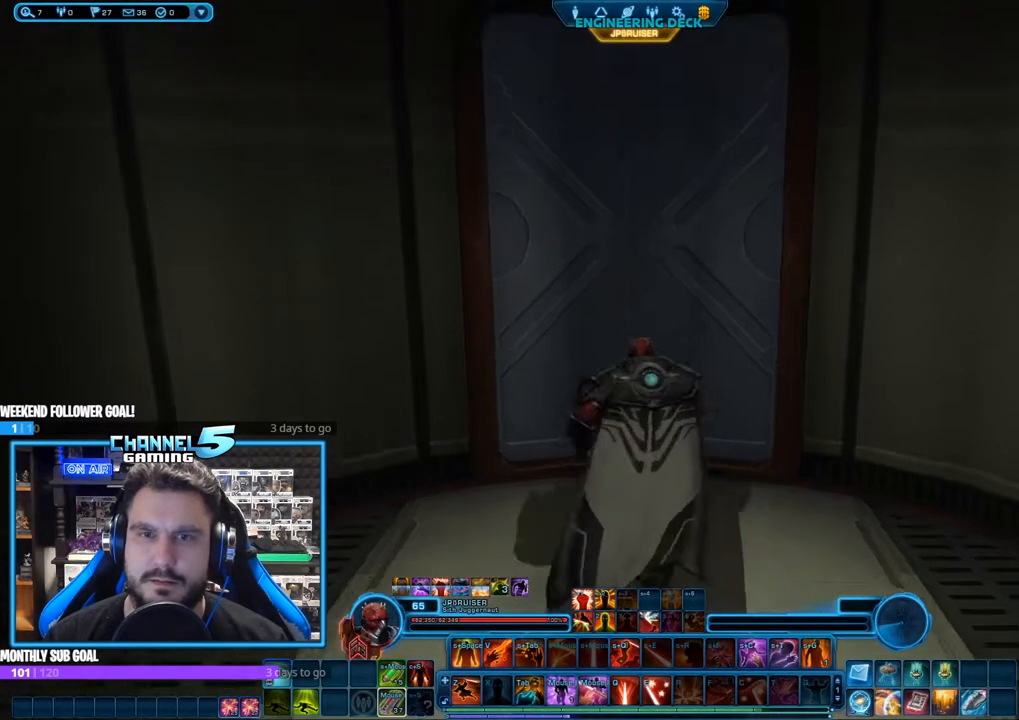
{"keys": ["w"], "mouse": [], "events": [[450, "mouse_right", "up"]]}
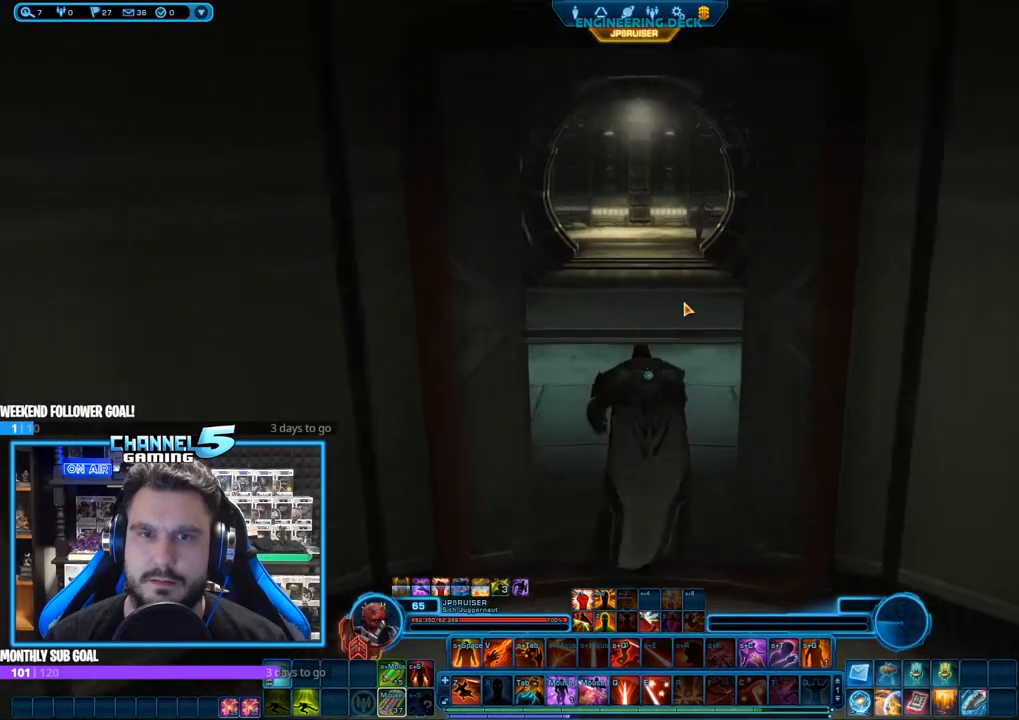
{"keys": ["w"], "mouse": ["right"], "events": [[50, "mouse_right", "down"], [150, "mouse_right", "up"], [417, "mouse_right", "down"]]}
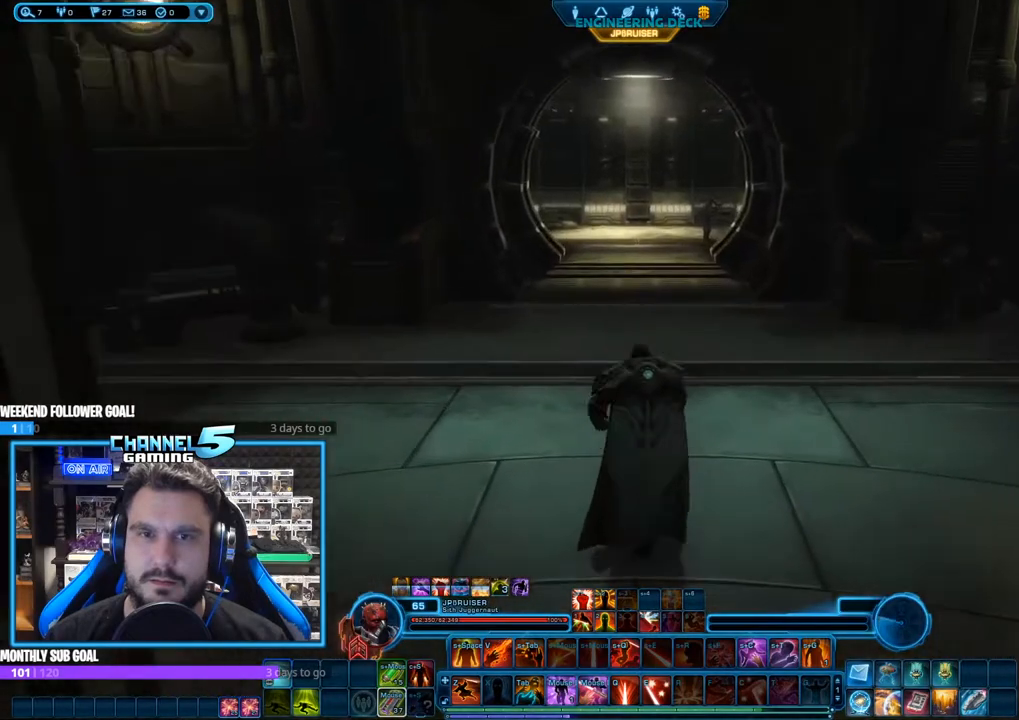
{"keys": ["a"], "mouse": ["right"], "events": [[67, "w", "up"], [400, "a", "down"]]}
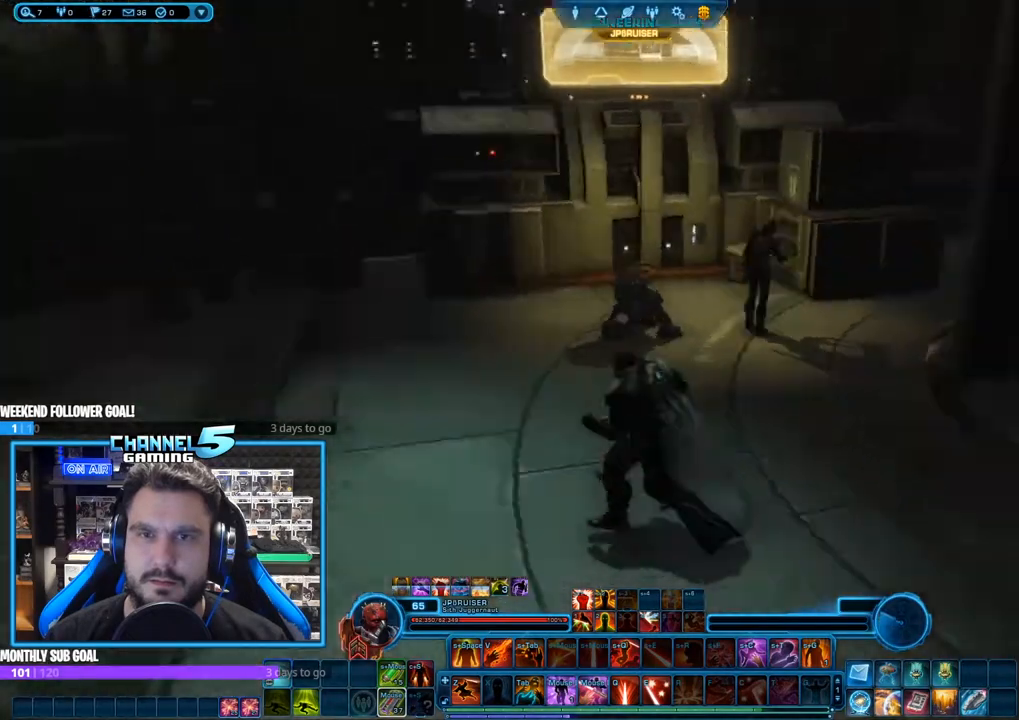
{"keys": ["d"], "mouse": ["right"], "events": [[133, "a", "up"], [450, "d", "down"]]}